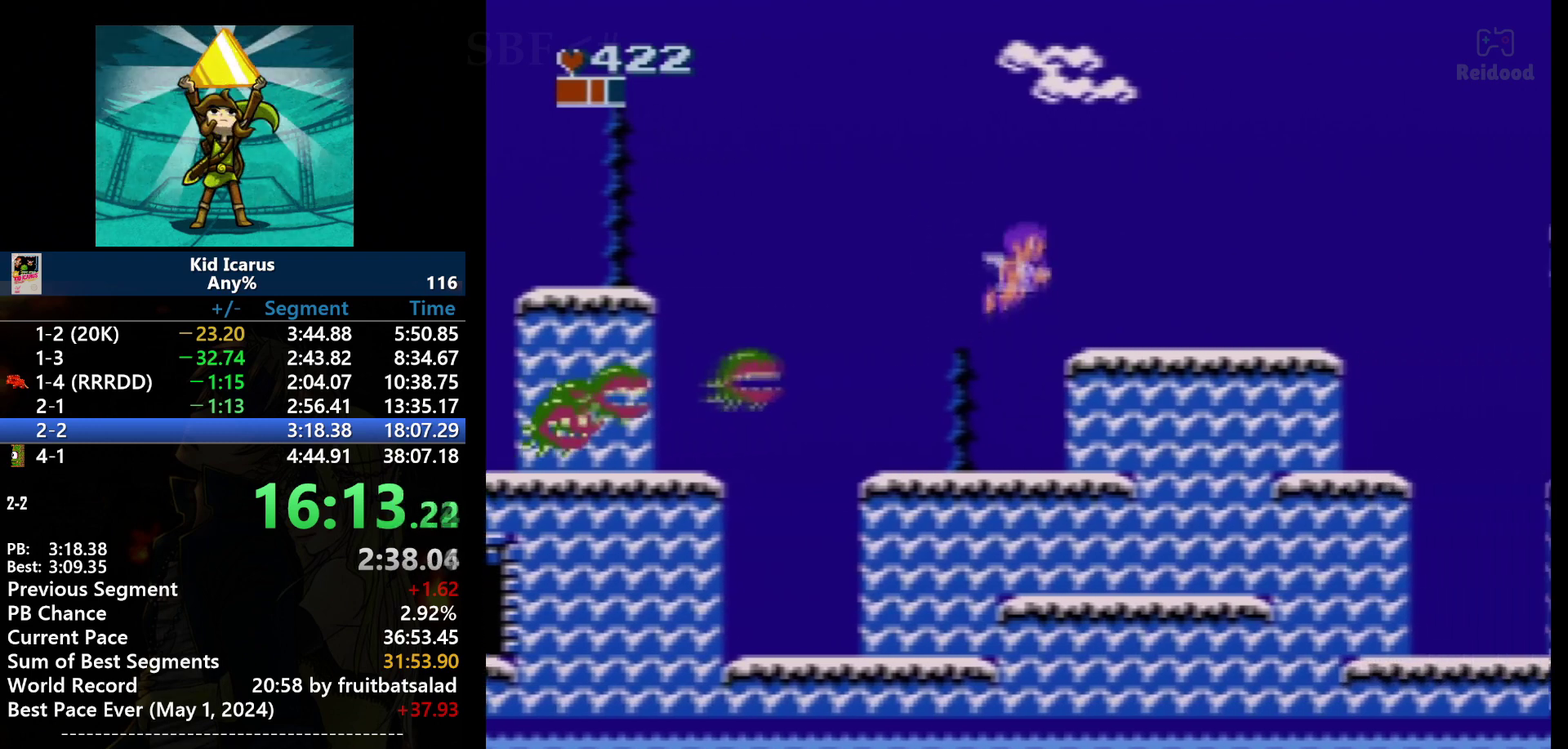
Gameplay with a controller (Nintendo layout); each line is a JSON object with the inputs held at the frame after it. "events" lists button and stick changes between this image and that frame as [ms after this image, input, new state], when the widget could be followed in between. Not read: L3 R3.
{"buttons": ["DPAD_RIGHT"], "events": [[200, "A", "up"]]}
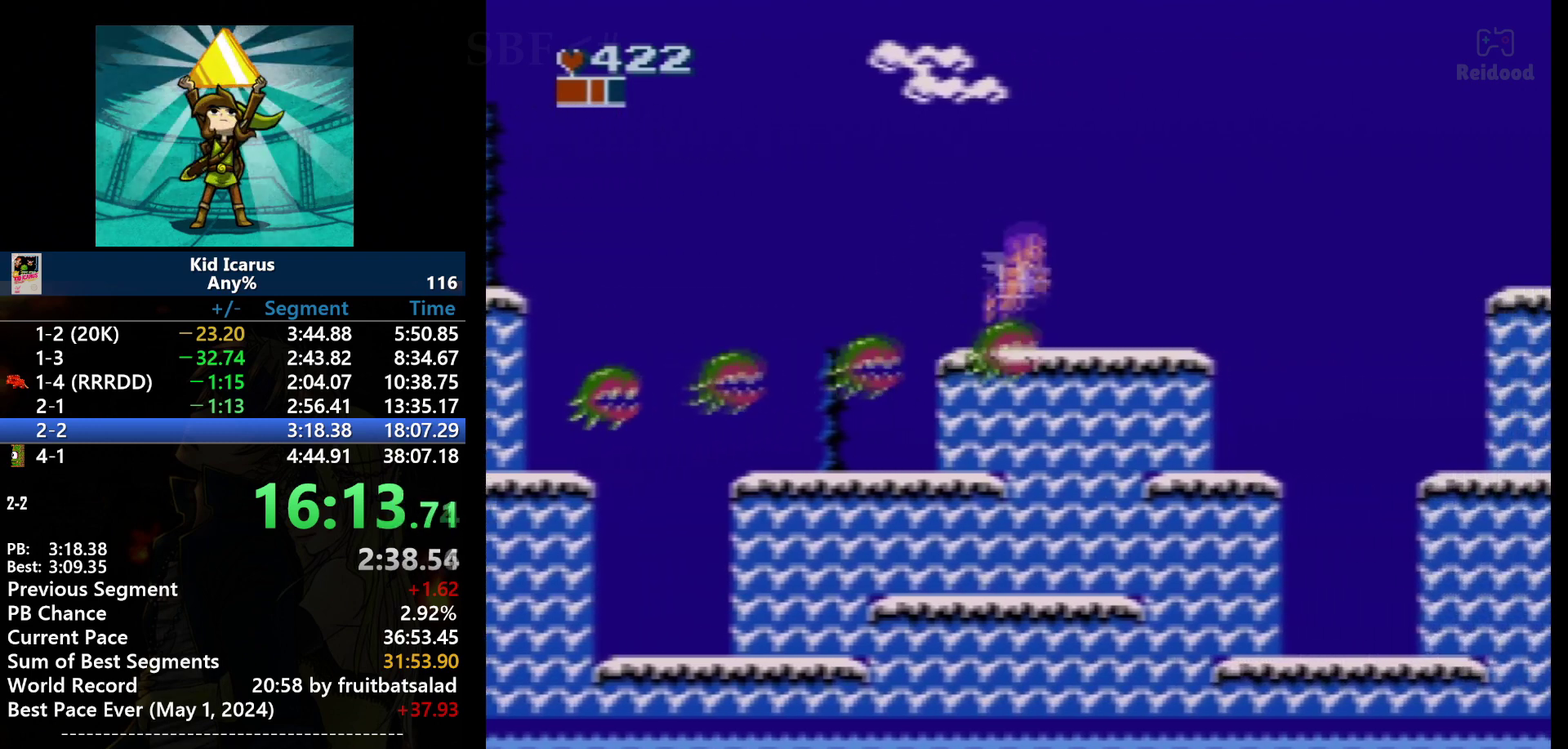
{"buttons": ["A", "DPAD_LEFT"], "events": [[167, "A", "down"], [234, "DPAD_RIGHT", "up"], [267, "DPAD_LEFT", "down"]]}
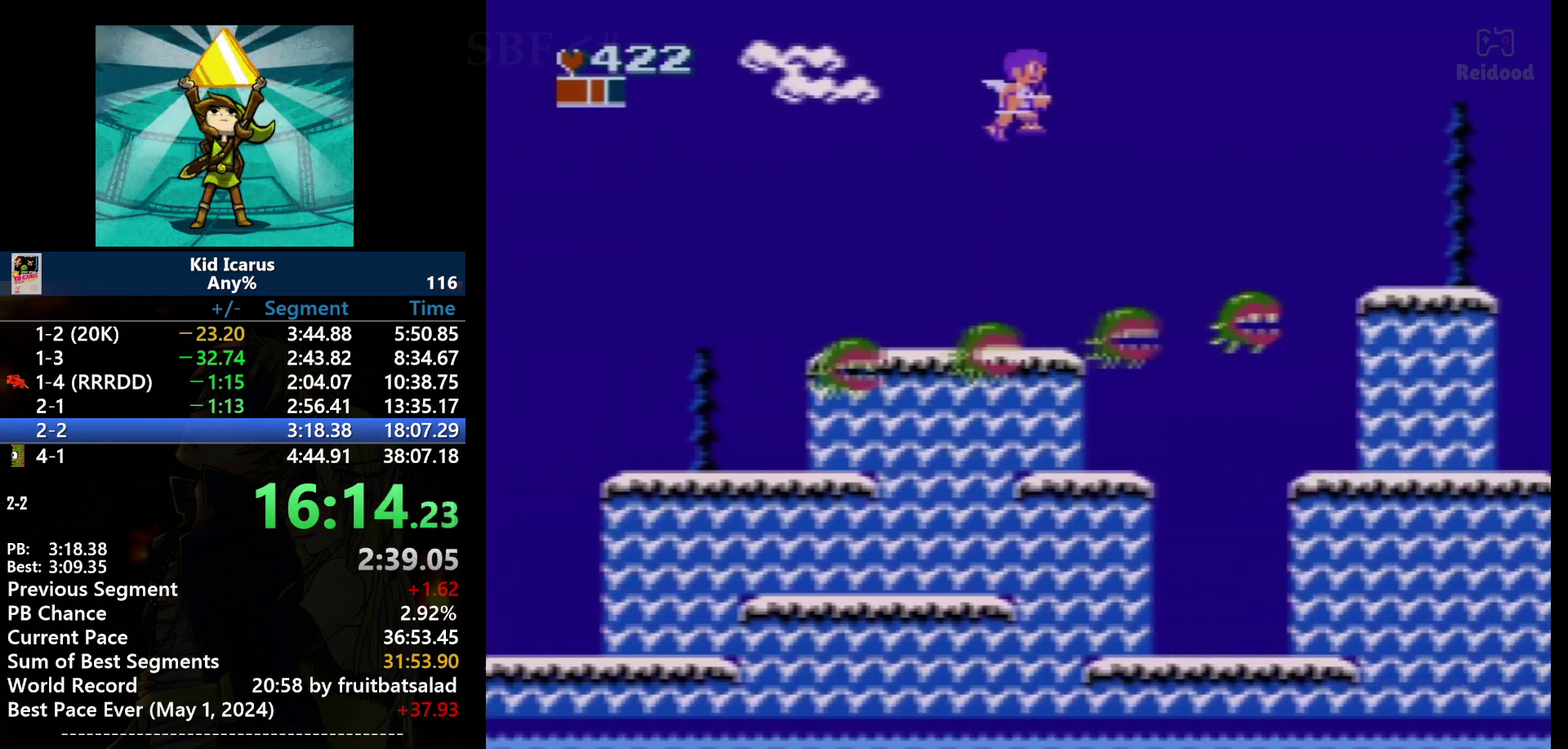
{"buttons": ["A", "DPAD_LEFT"], "events": []}
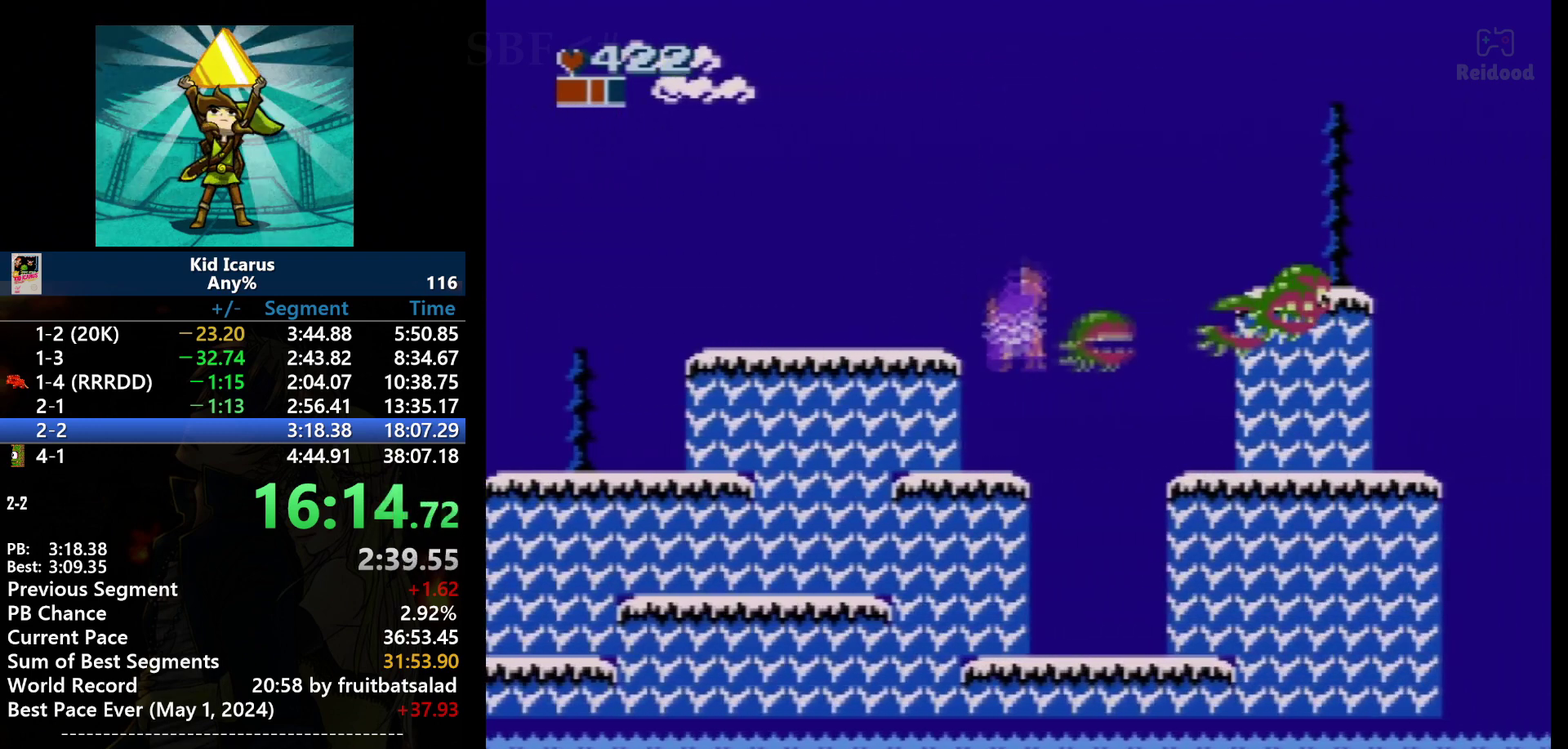
{"buttons": ["B", "DPAD_UP"], "events": [[67, "DPAD_UP", "down"], [334, "A", "up"], [334, "DPAD_LEFT", "up"], [434, "B", "down"]]}
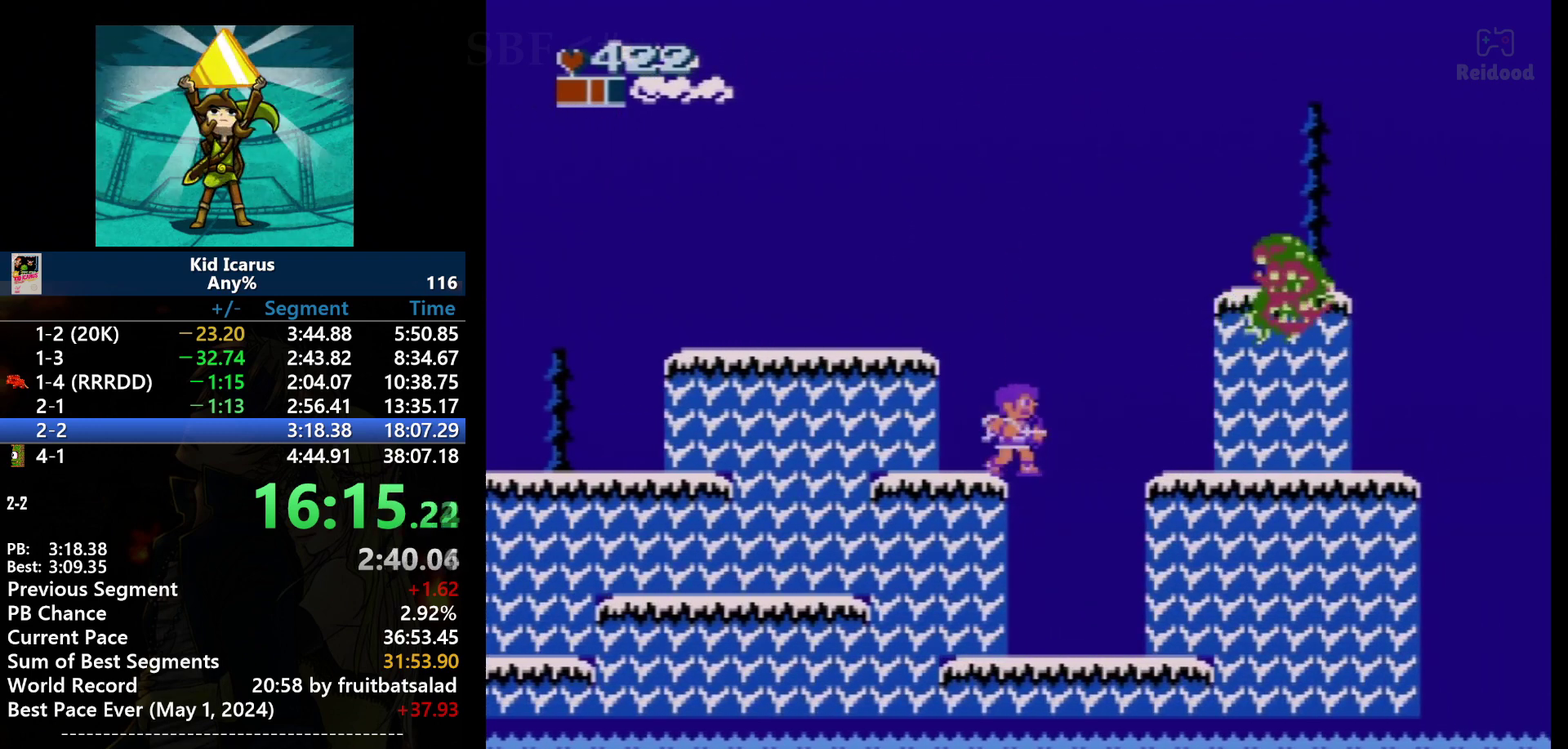
{"buttons": ["DPAD_UP"], "events": [[33, "B", "up"], [67, "DPAD_UP", "up"], [467, "DPAD_UP", "down"]]}
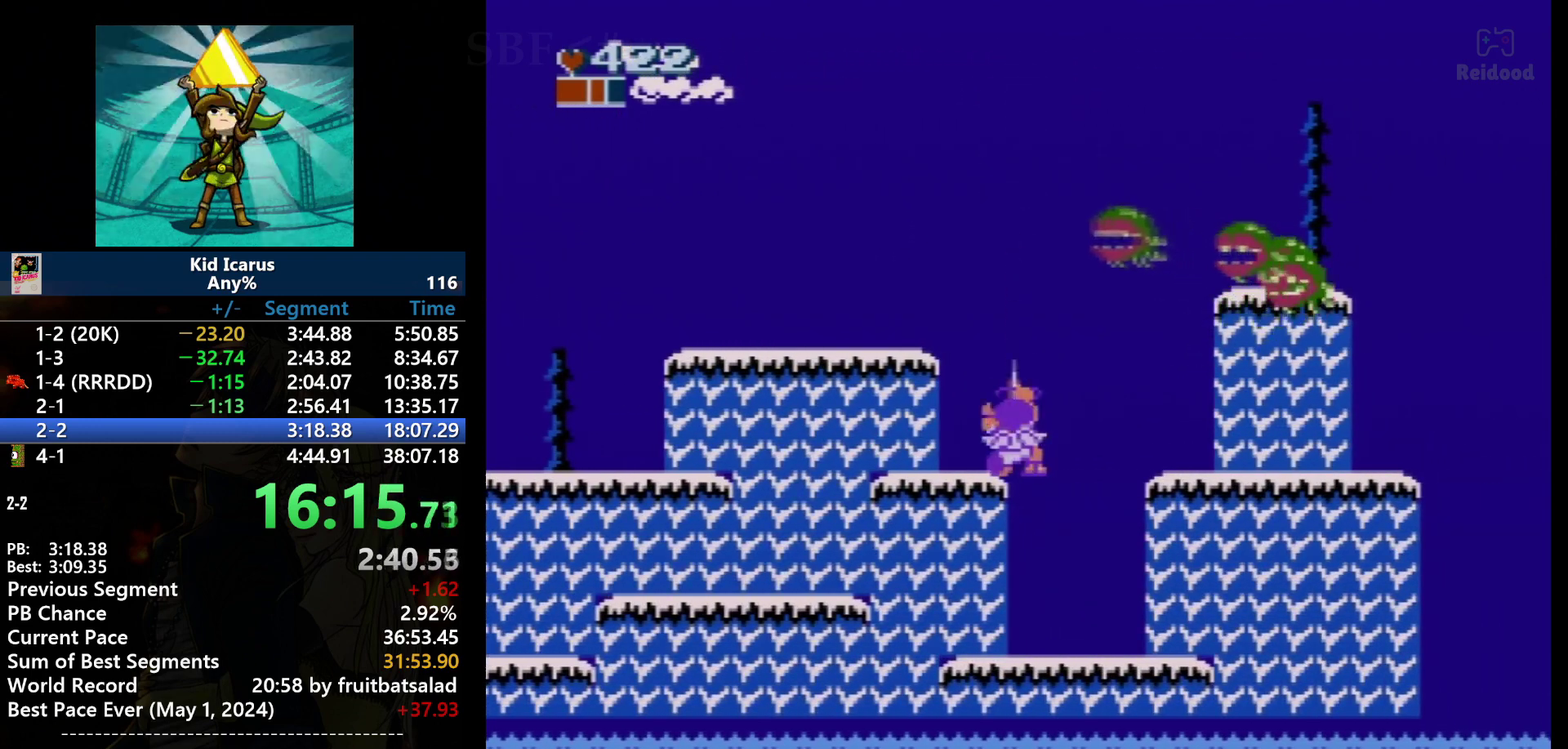
{"buttons": ["DPAD_UP"], "events": [[167, "B", "down"], [367, "B", "up"]]}
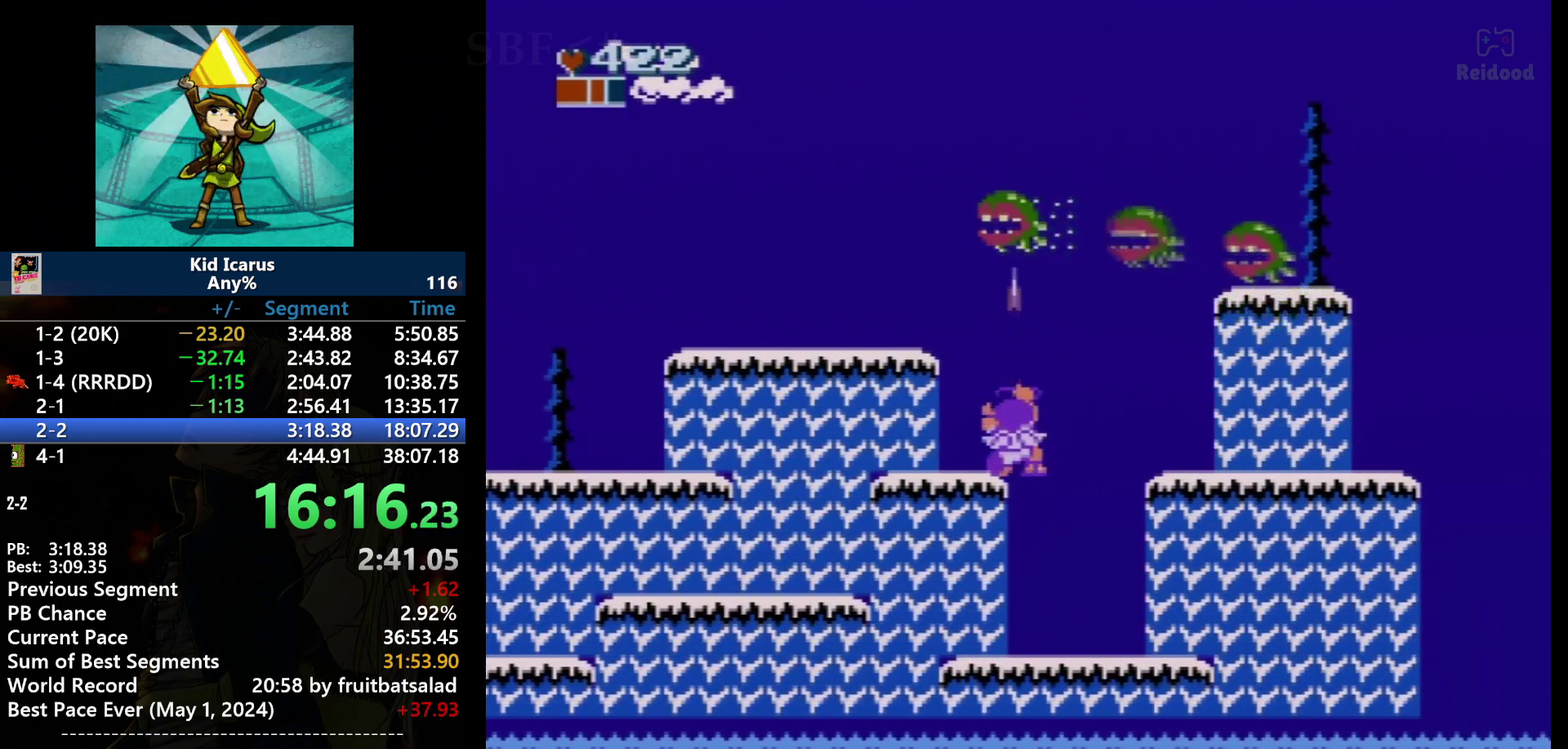
{"buttons": ["B", "DPAD_UP"], "events": [[67, "B", "down"], [200, "B", "up"], [367, "B", "down"]]}
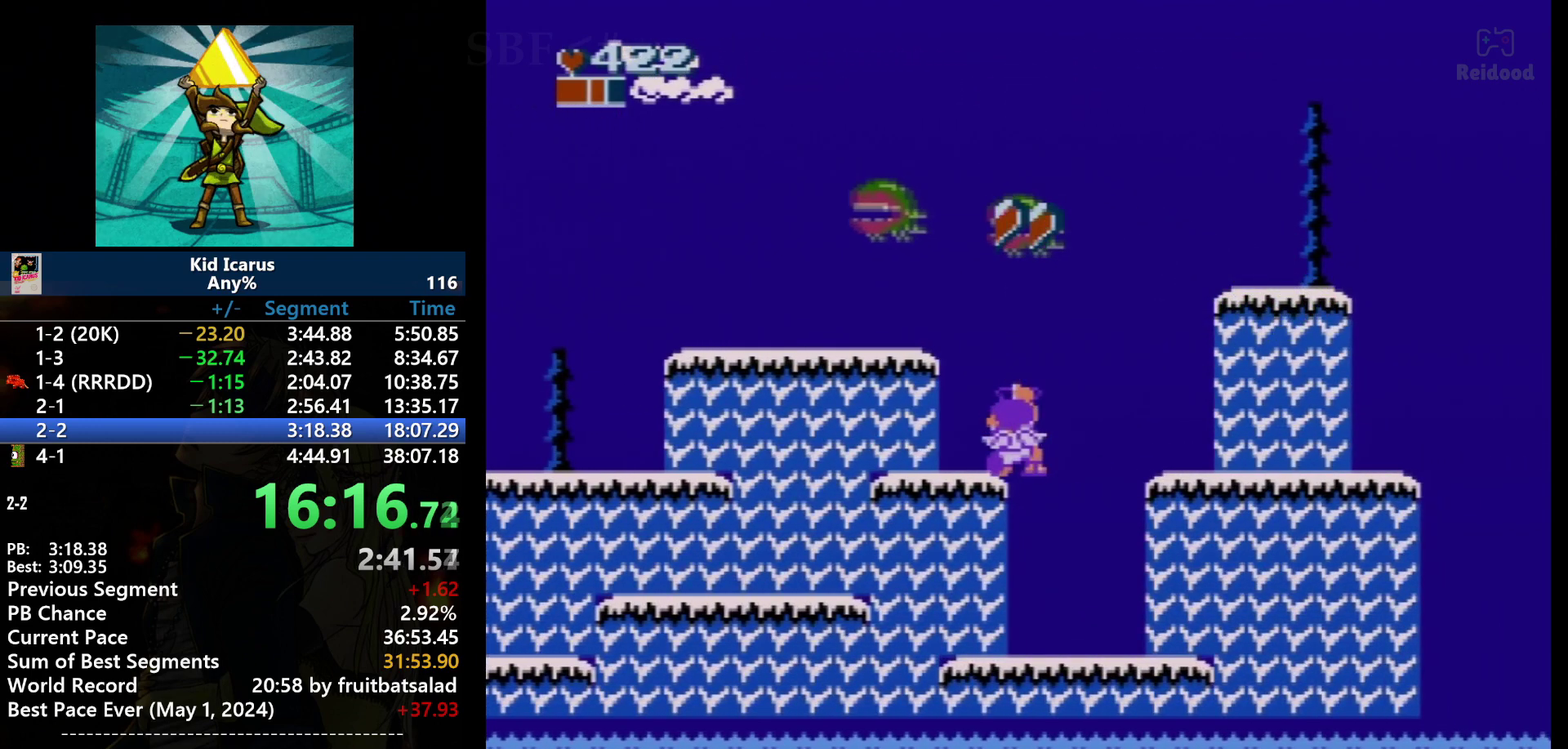
{"buttons": ["A"], "events": [[134, "B", "up"], [267, "DPAD_UP", "up"], [434, "A", "down"]]}
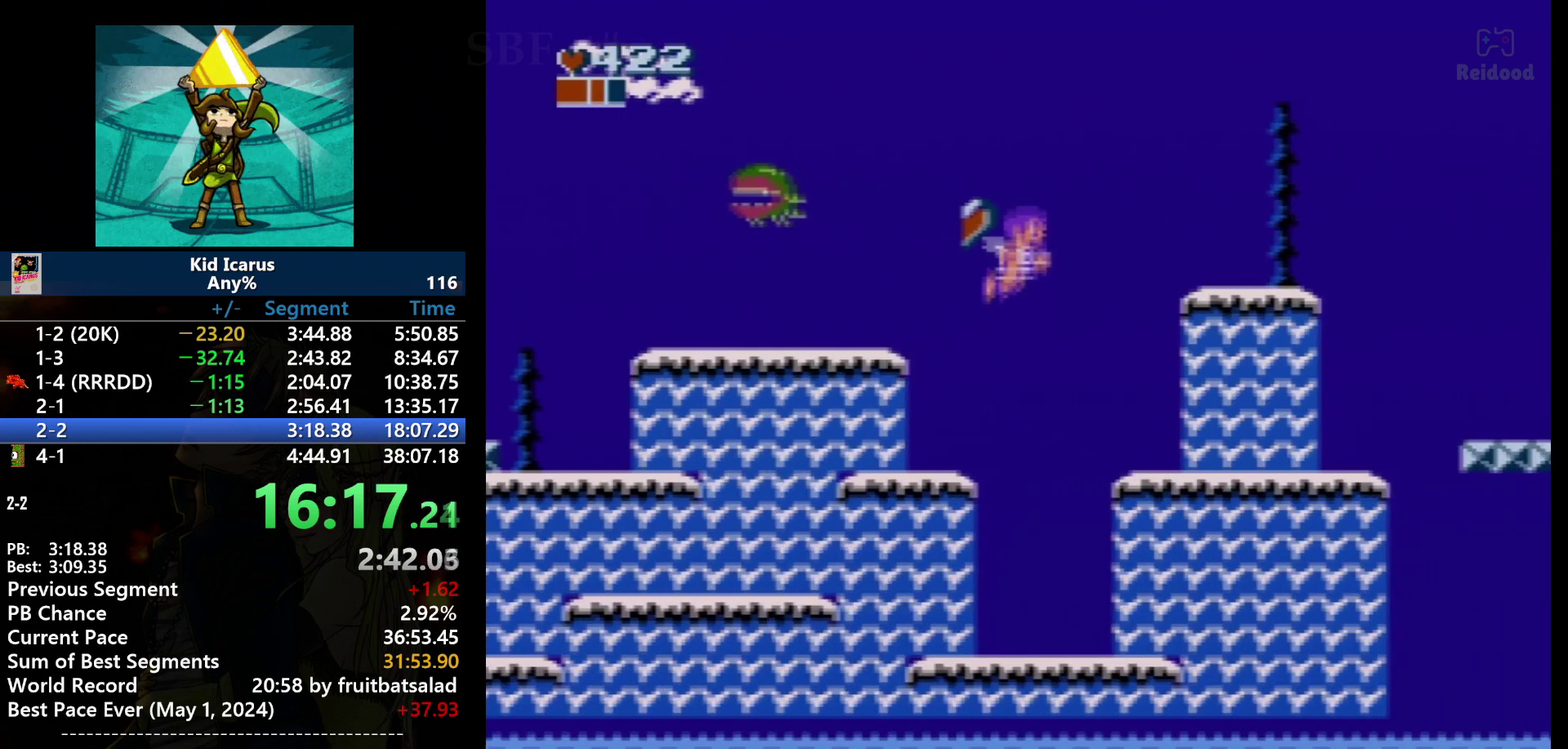
{"buttons": ["DPAD_RIGHT"], "events": [[33, "DPAD_RIGHT", "down"], [400, "A", "up"]]}
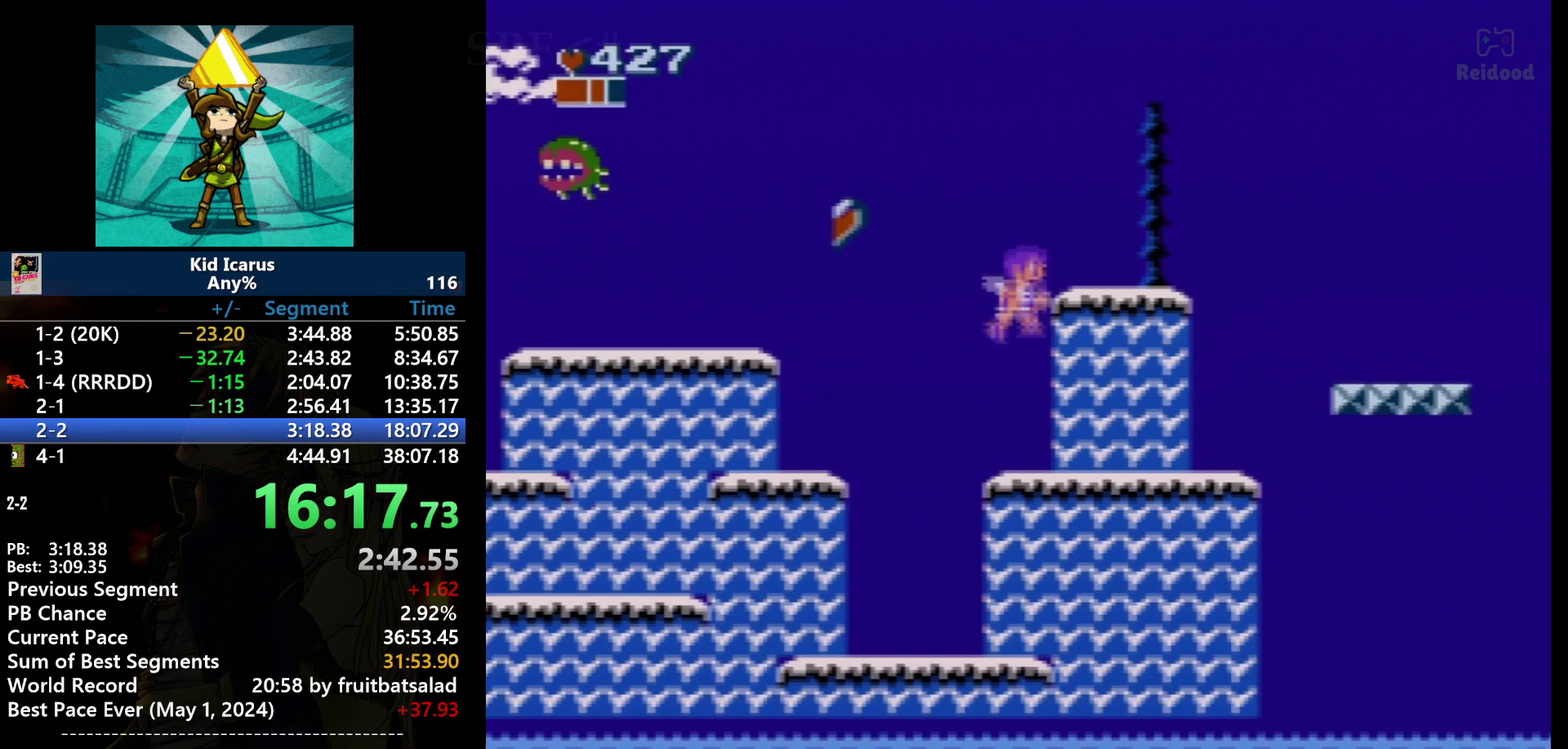
{"buttons": ["DPAD_RIGHT"], "events": []}
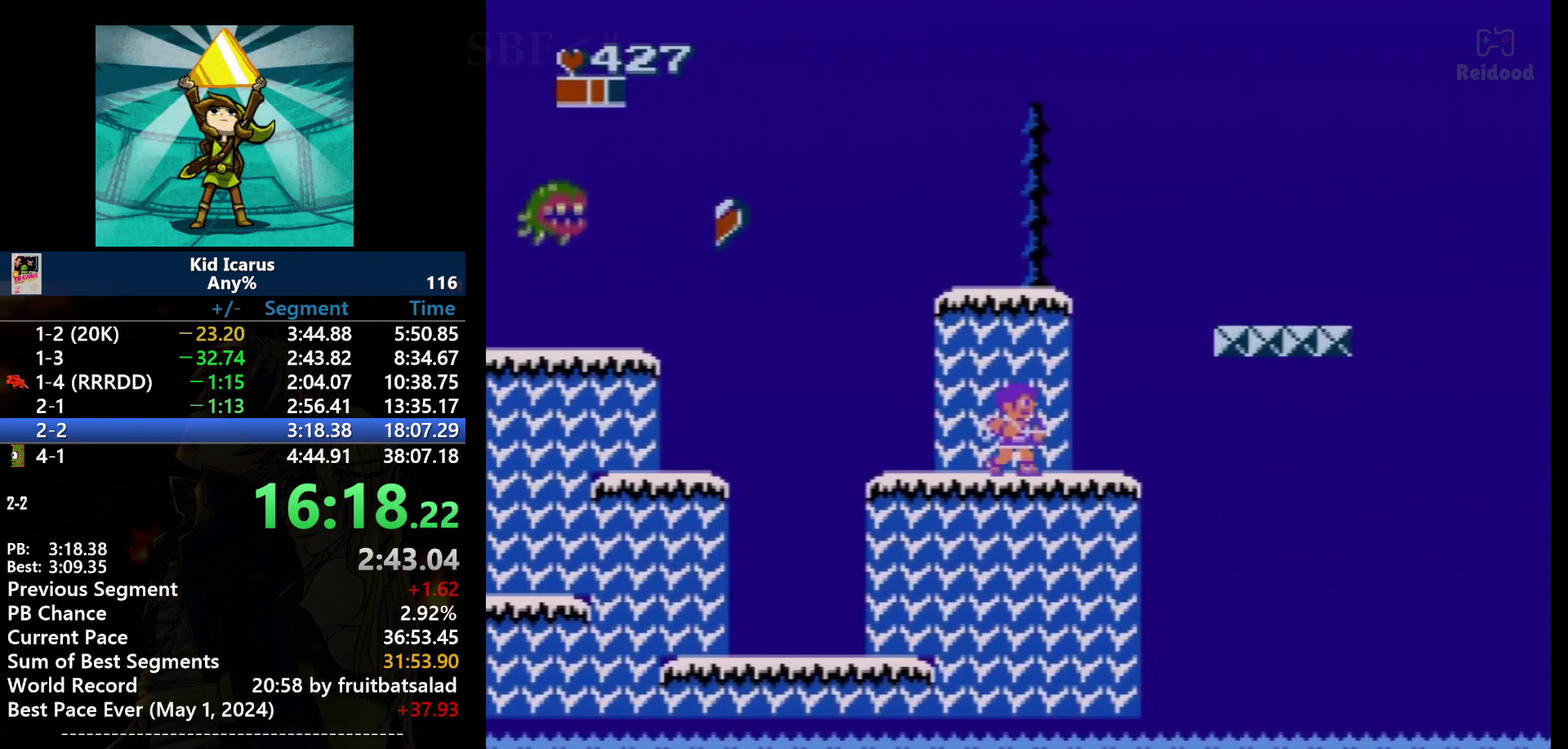
{"buttons": [], "events": [[133, "DPAD_RIGHT", "up"]]}
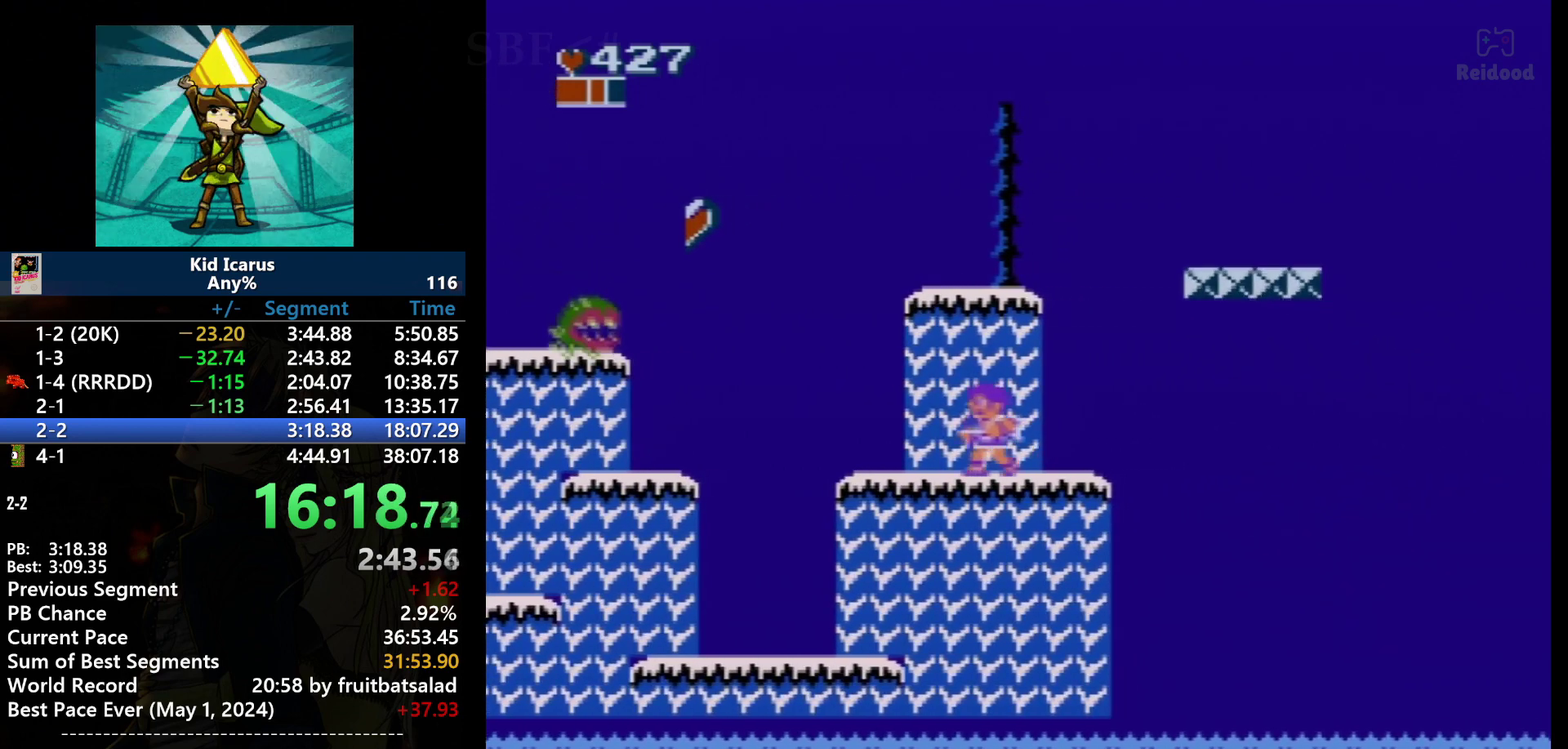
{"buttons": [], "events": [[100, "DPAD_LEFT", "down"], [201, "DPAD_LEFT", "up"]]}
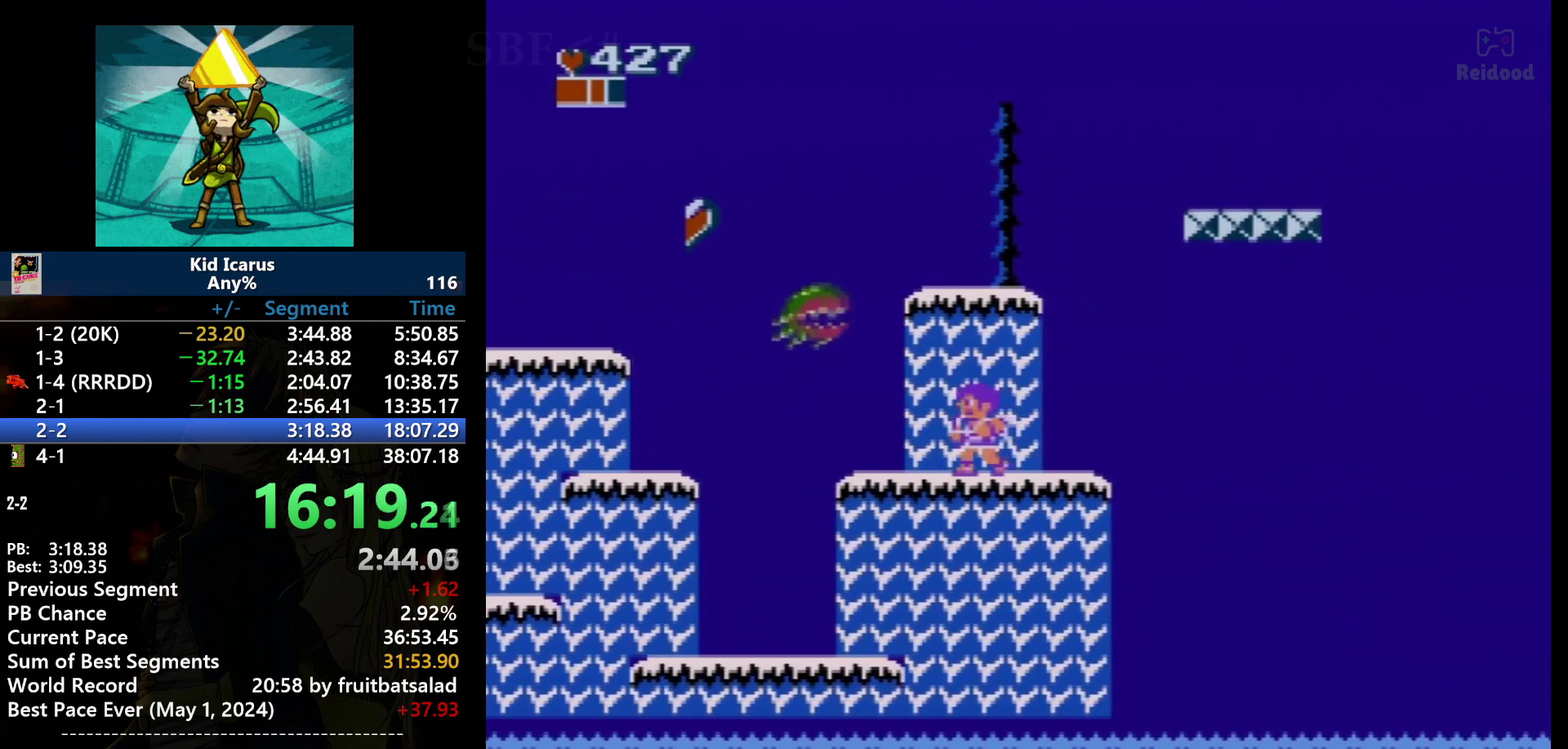
{"buttons": [], "events": [[300, "B", "down"], [300, "DPAD_UP", "down"], [500, "B", "up"], [500, "DPAD_UP", "up"]]}
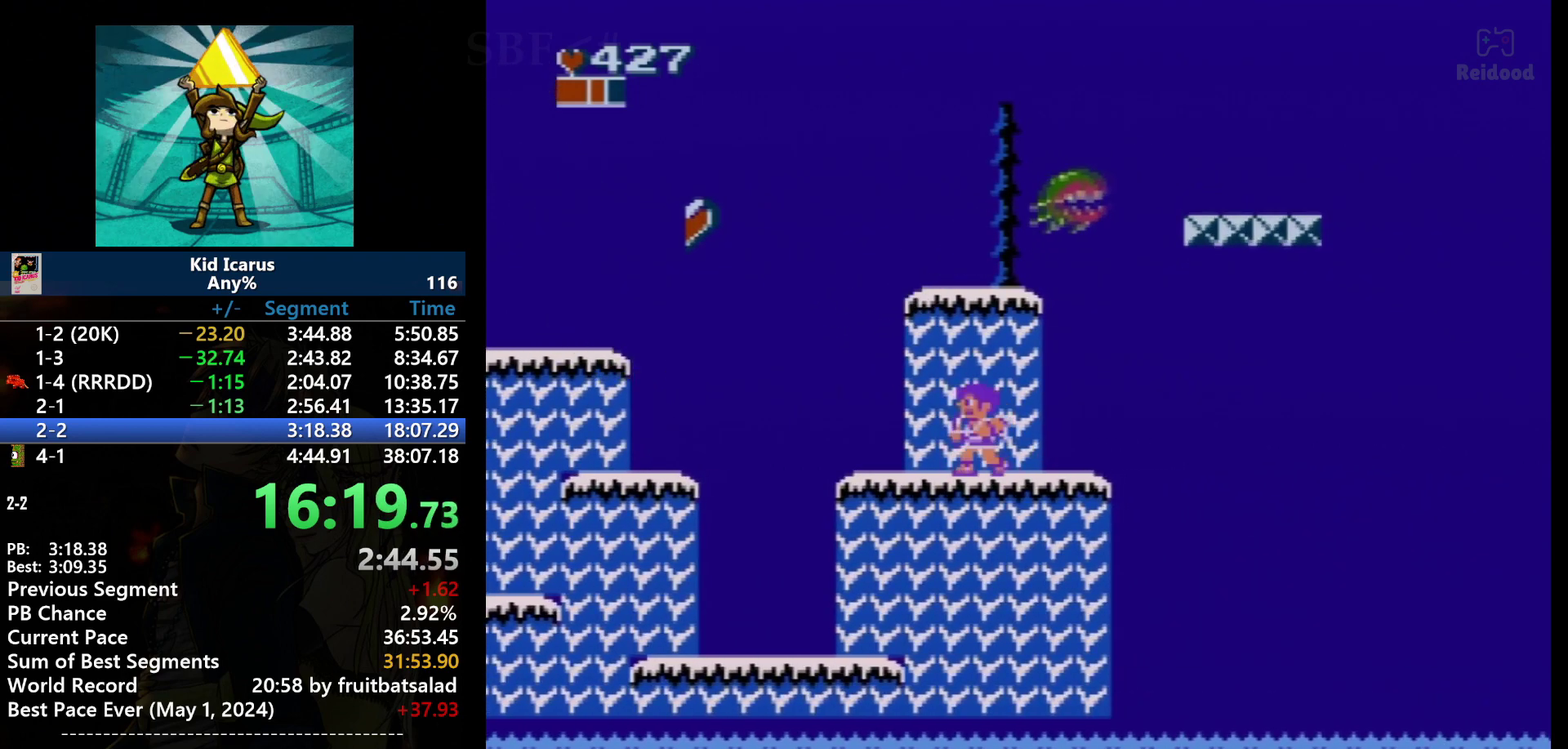
{"buttons": ["DPAD_RIGHT"], "events": [[301, "DPAD_RIGHT", "down"], [434, "DPAD_RIGHT", "up"], [501, "DPAD_RIGHT", "down"]]}
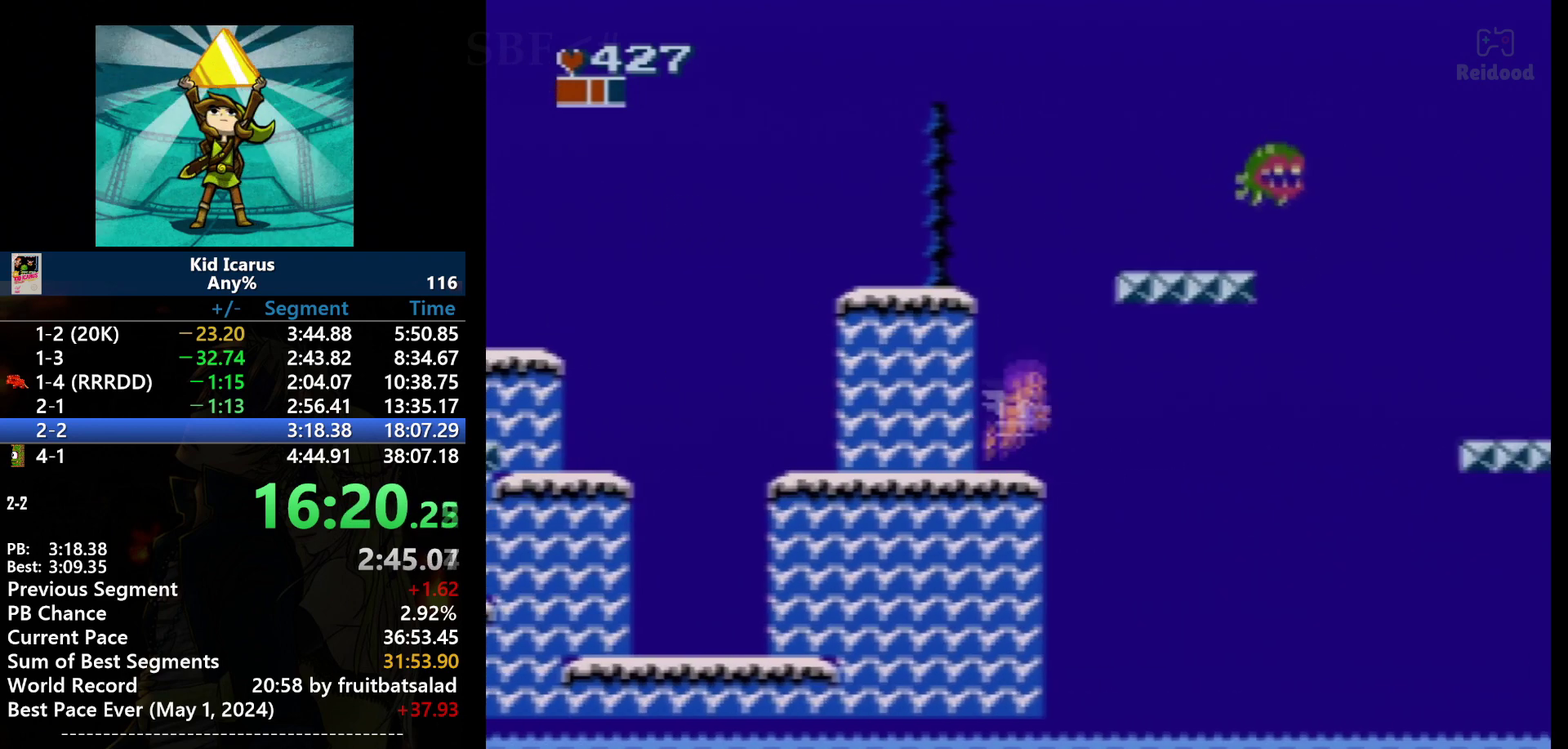
{"buttons": [], "events": [[167, "A", "down"], [500, "A", "up"], [500, "DPAD_RIGHT", "up"]]}
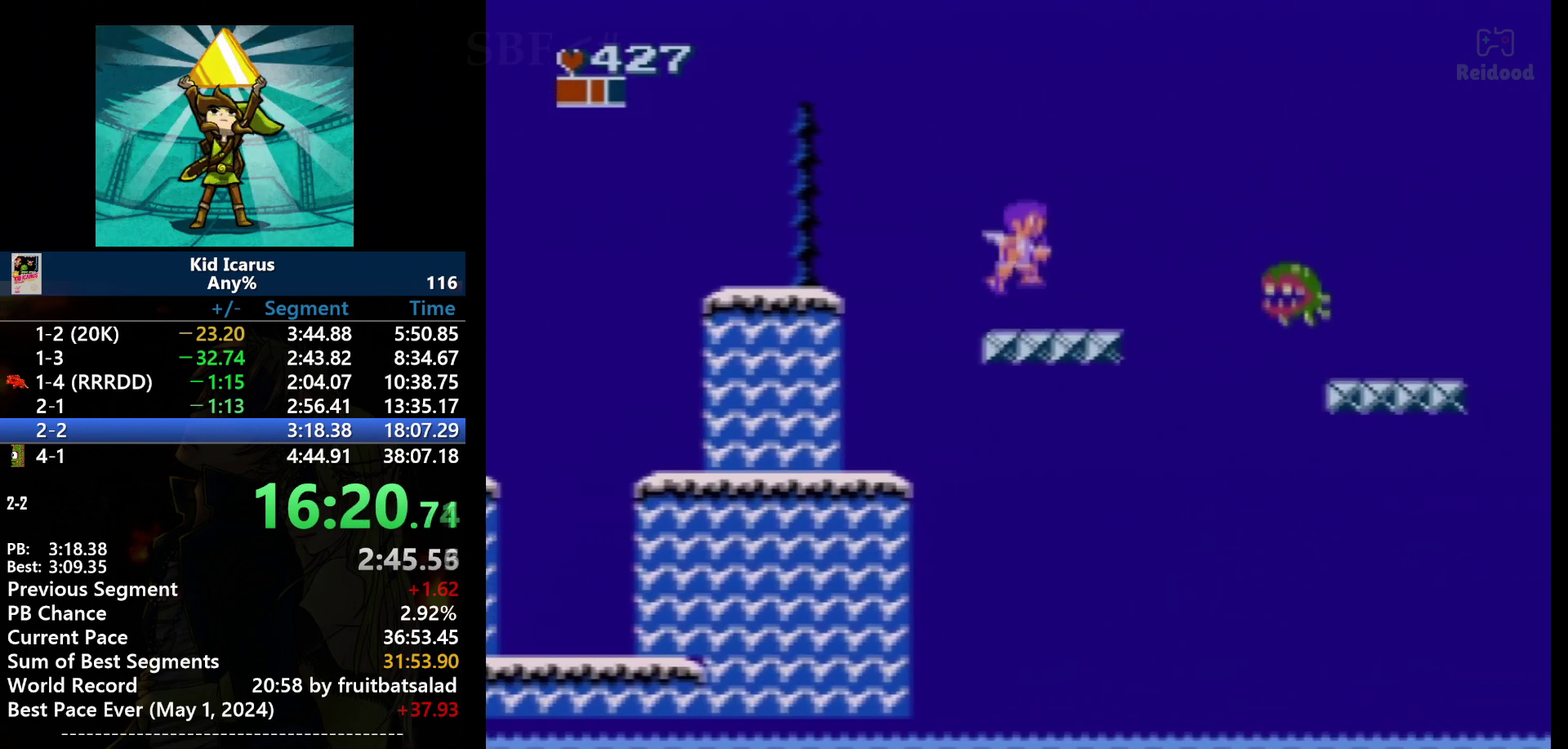
{"buttons": [], "events": [[100, "DPAD_LEFT", "down"], [201, "DPAD_LEFT", "up"], [367, "DPAD_LEFT", "down"], [468, "DPAD_LEFT", "up"]]}
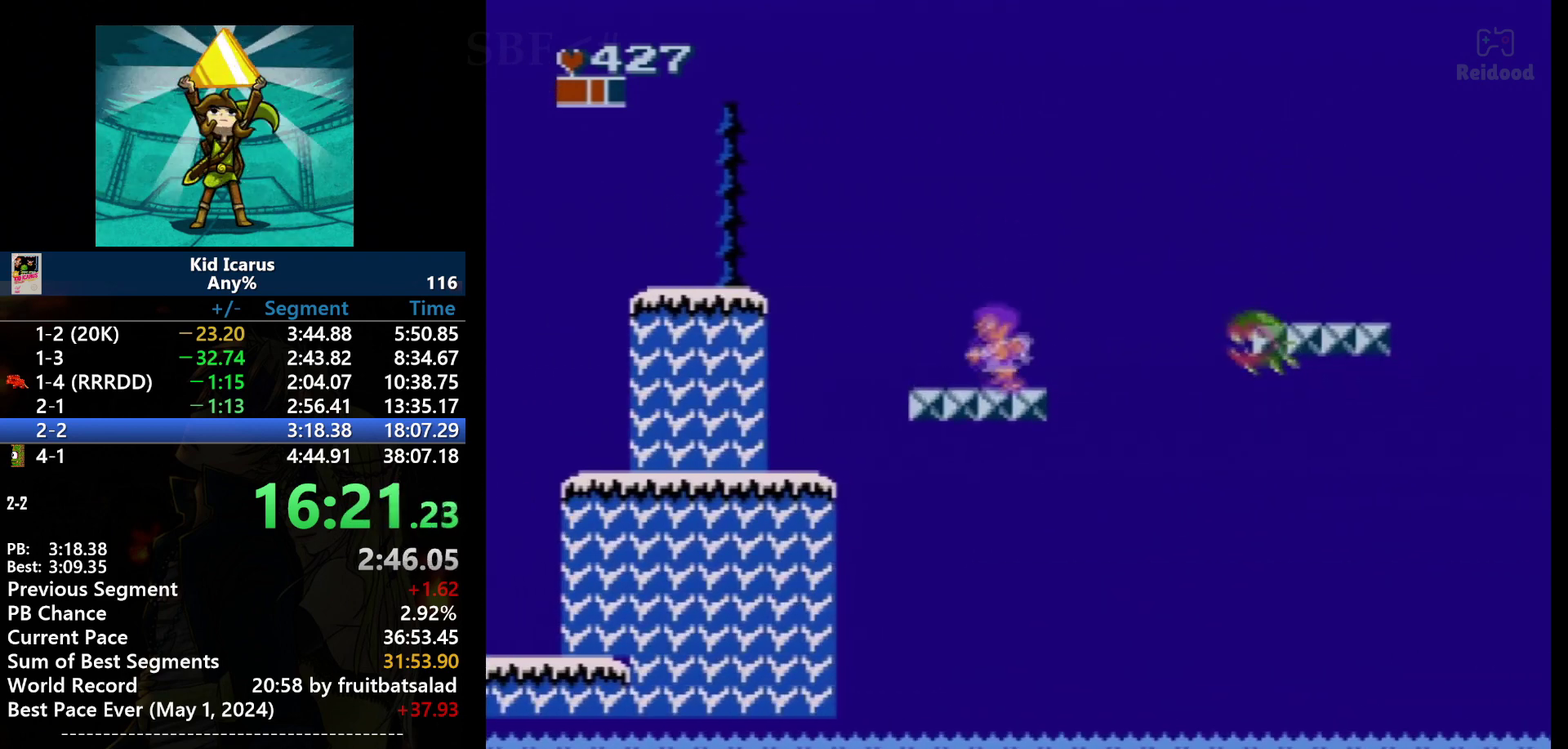
{"buttons": ["B"], "events": [[167, "DPAD_LEFT", "down"], [233, "DPAD_LEFT", "up"], [367, "DPAD_RIGHT", "down"], [467, "B", "down"], [467, "DPAD_RIGHT", "up"]]}
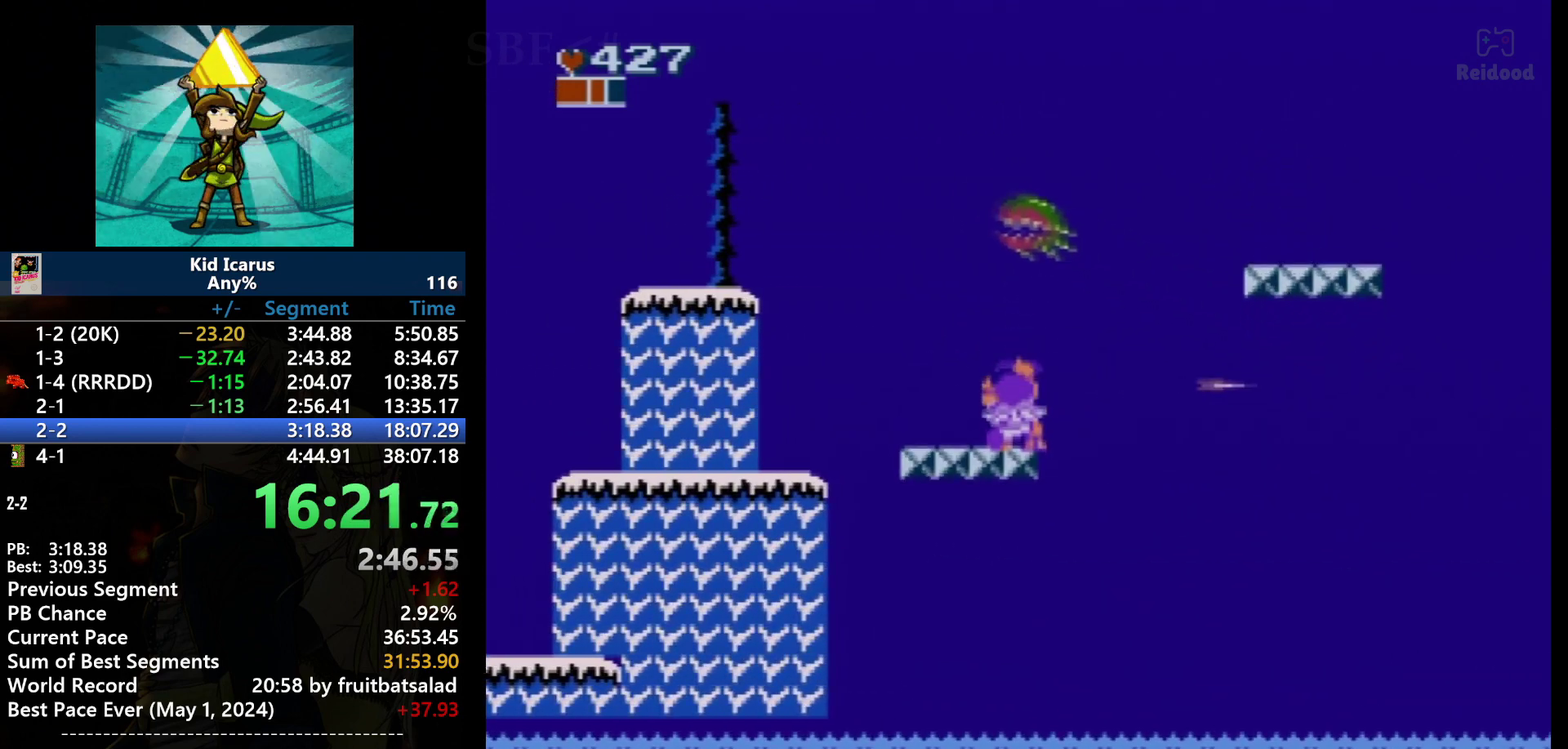
{"buttons": [], "events": [[134, "B", "up"], [134, "DPAD_UP", "down"], [301, "B", "down"], [401, "B", "up"], [401, "DPAD_UP", "up"]]}
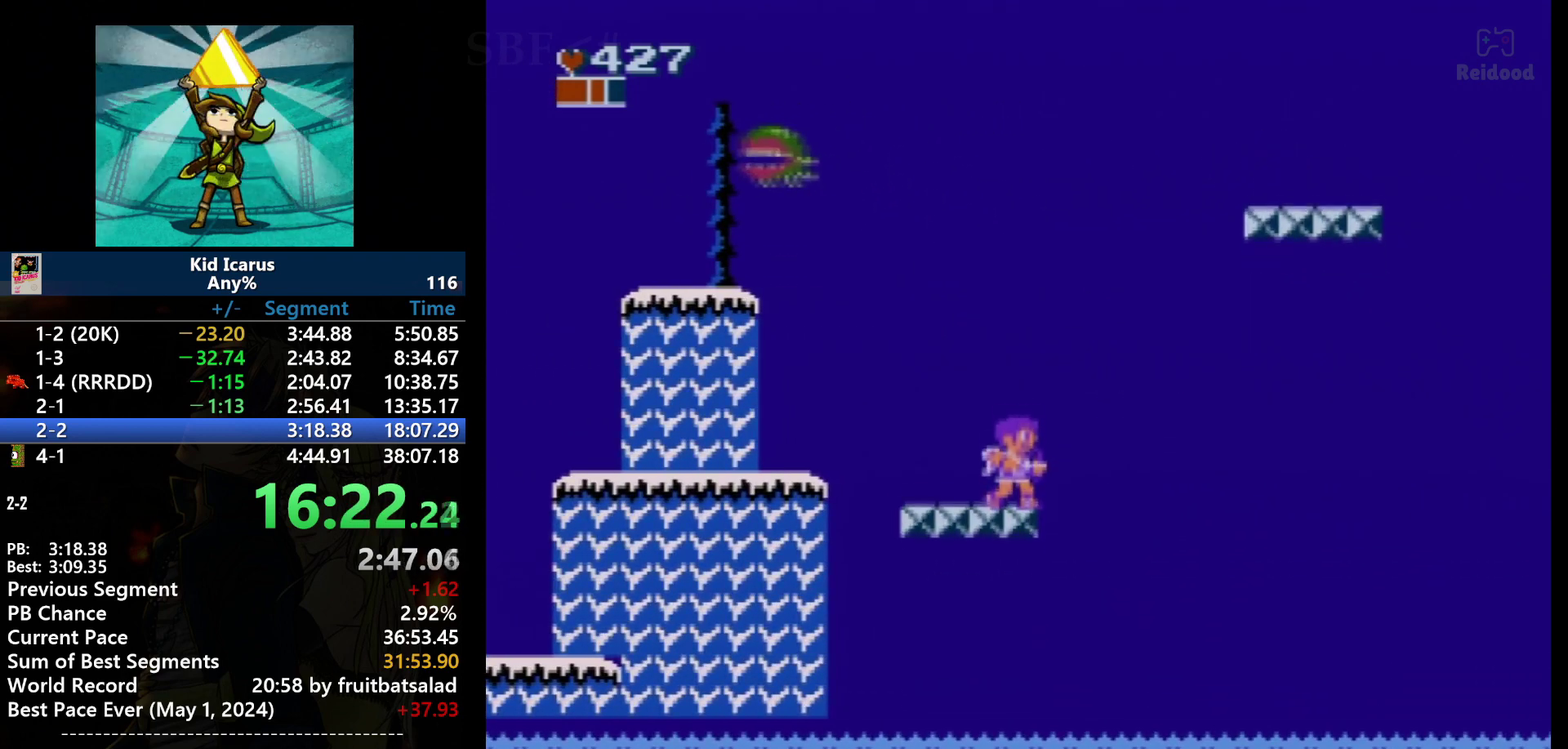
{"buttons": [], "events": []}
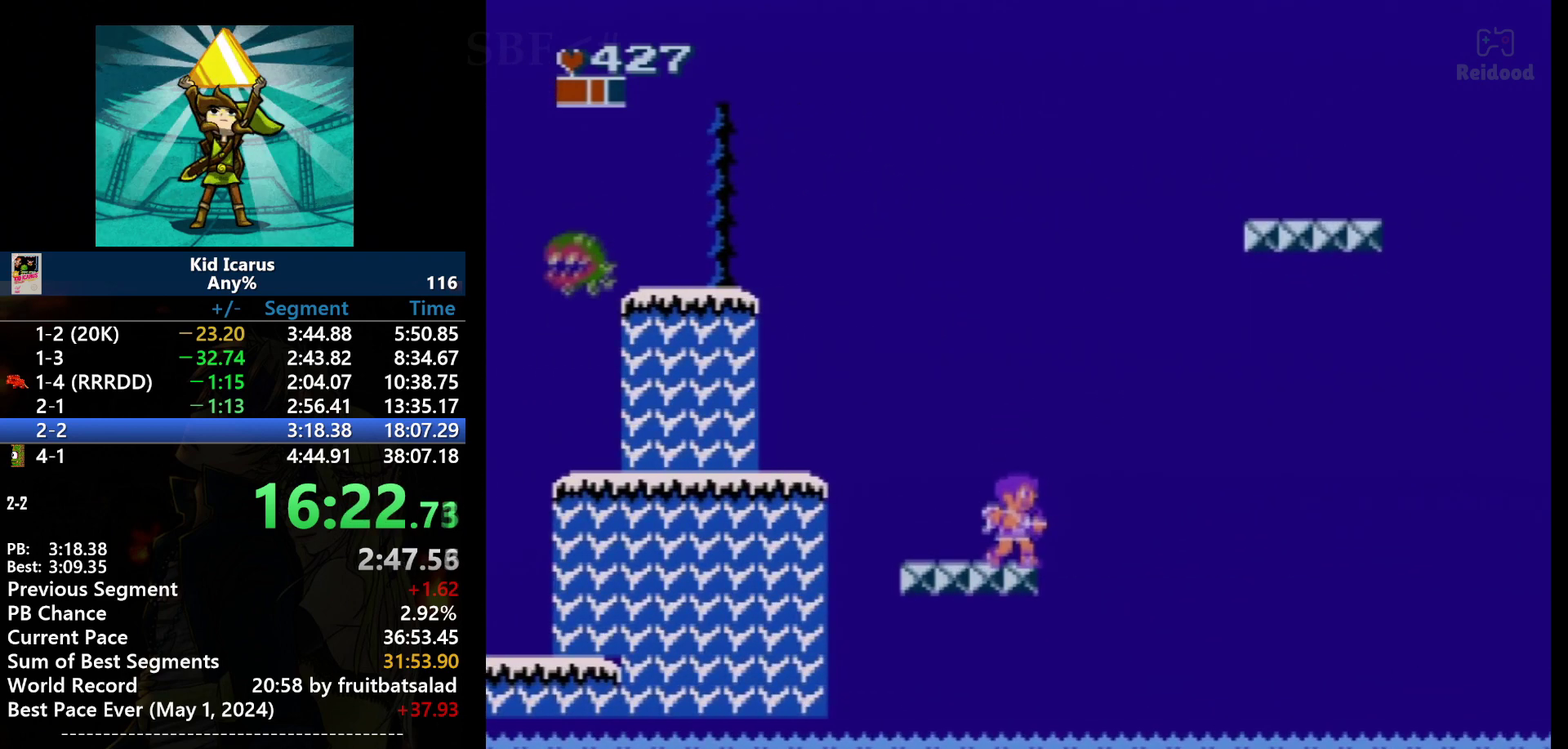
{"buttons": [], "events": []}
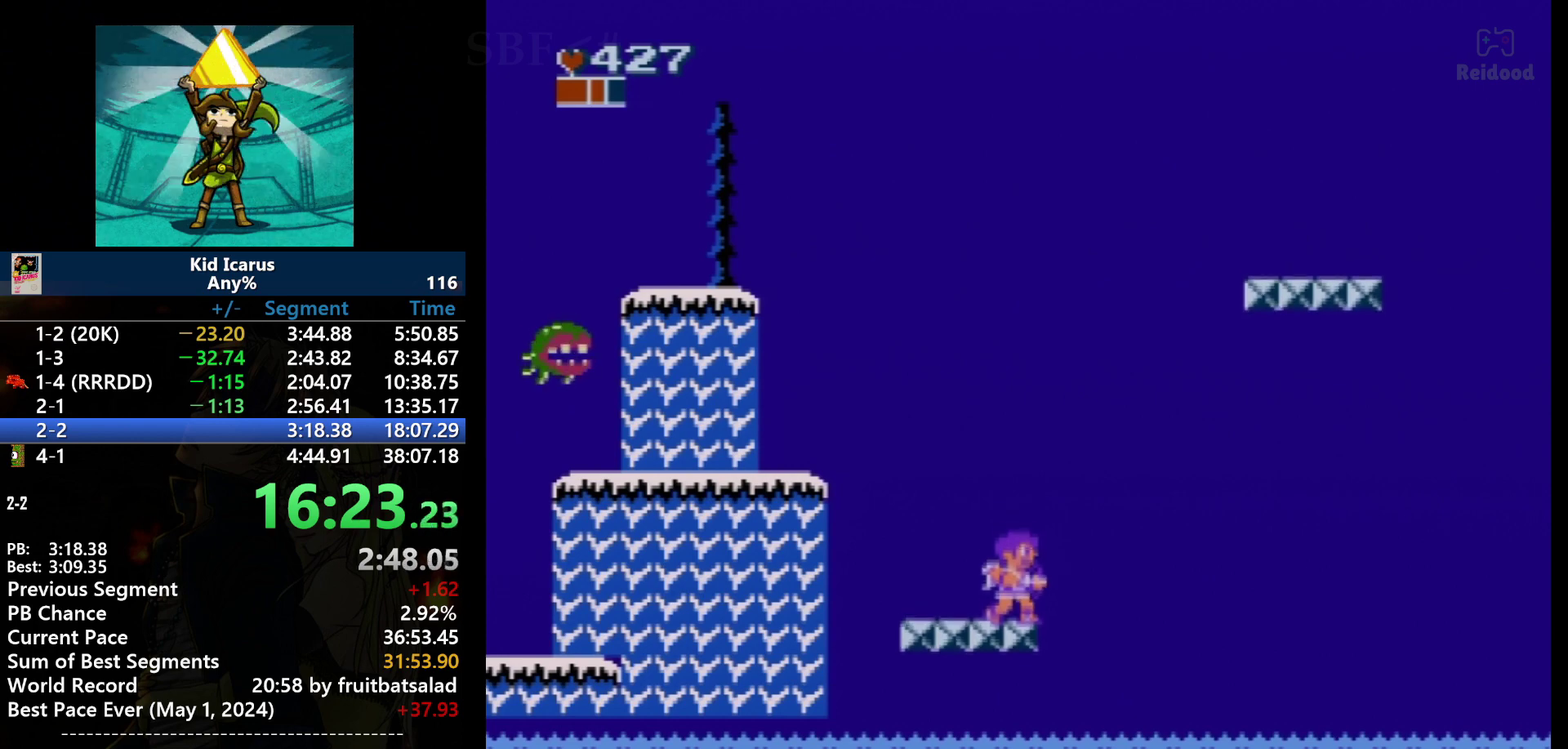
{"buttons": [], "events": []}
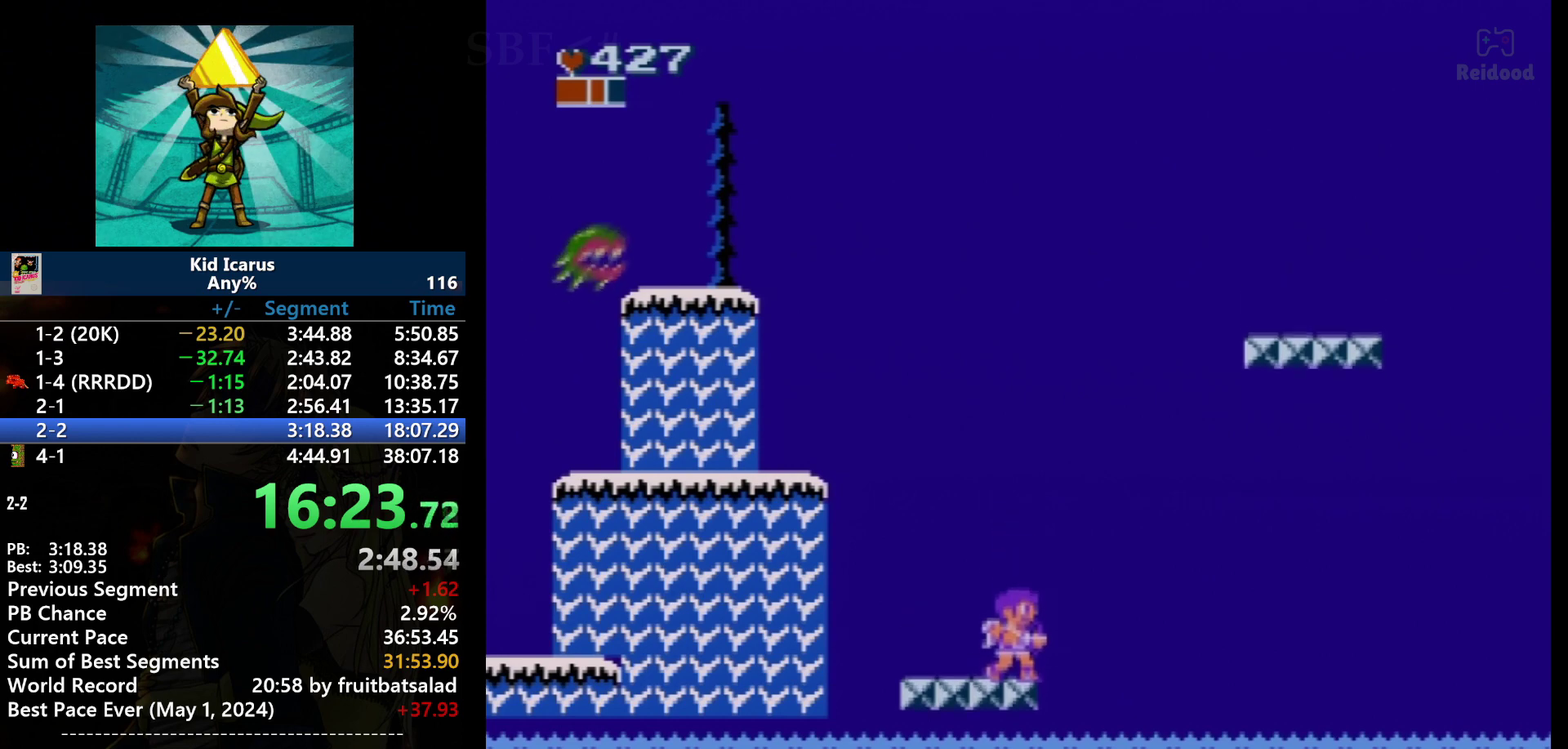
{"buttons": [], "events": []}
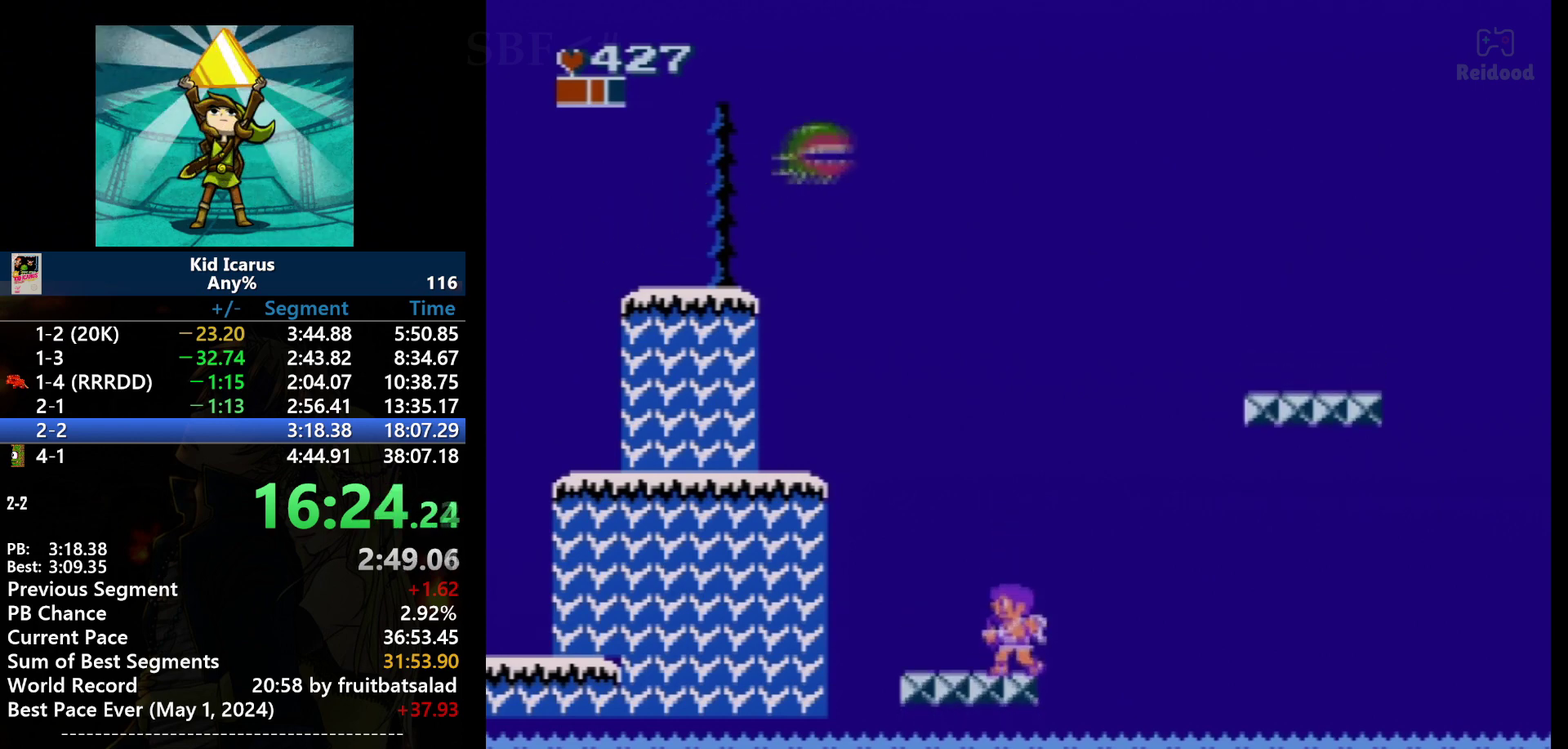
{"buttons": [], "events": []}
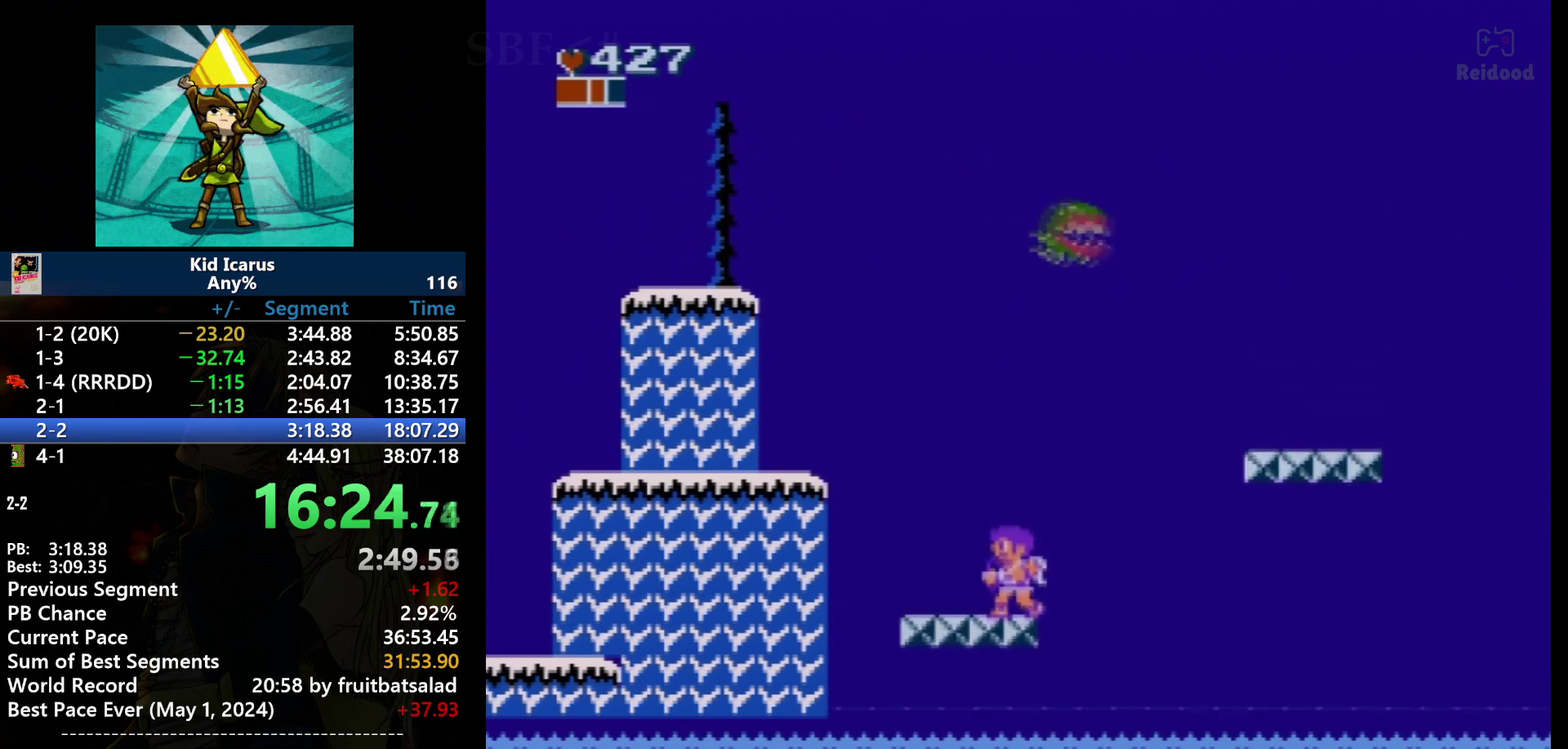
{"buttons": [], "events": []}
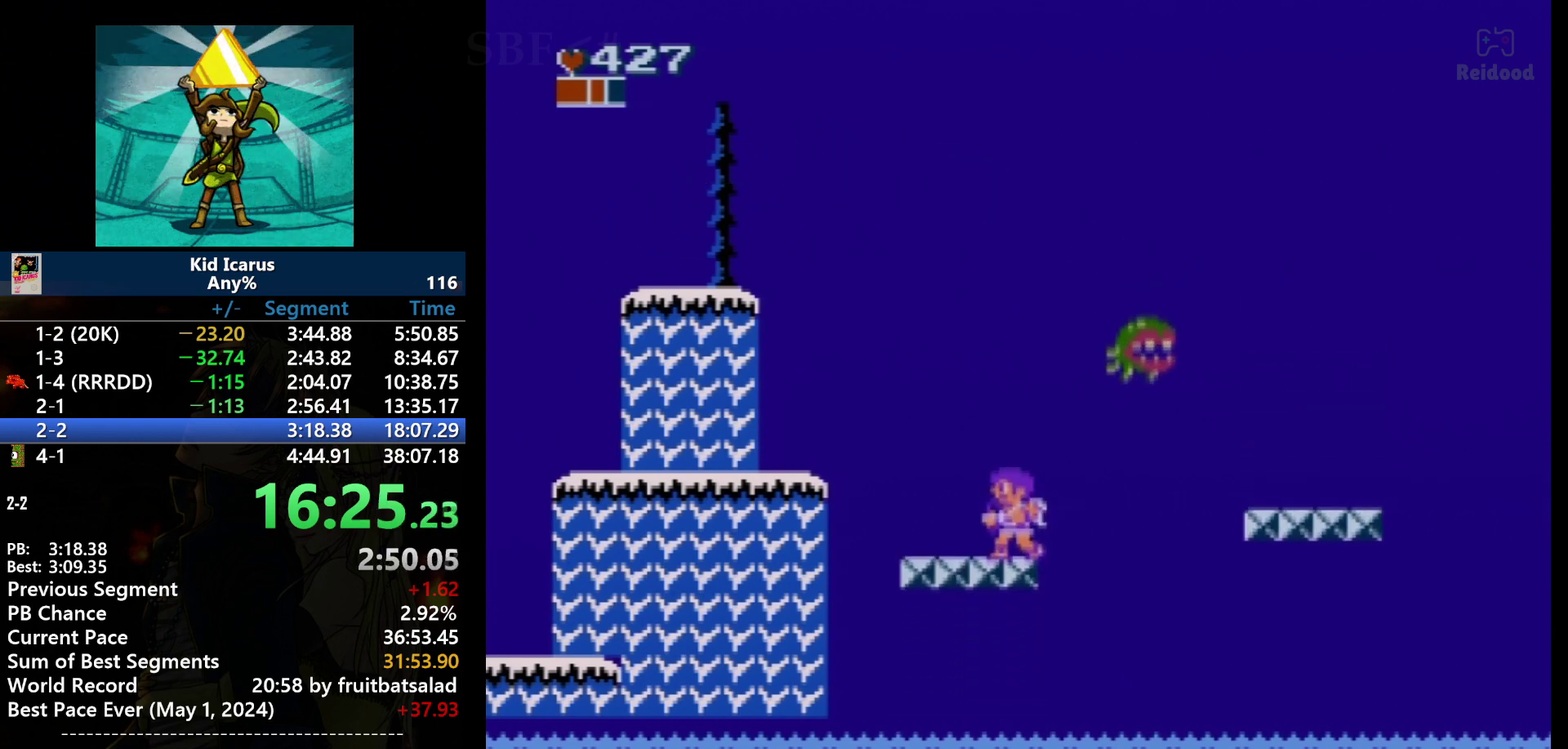
{"buttons": [], "events": []}
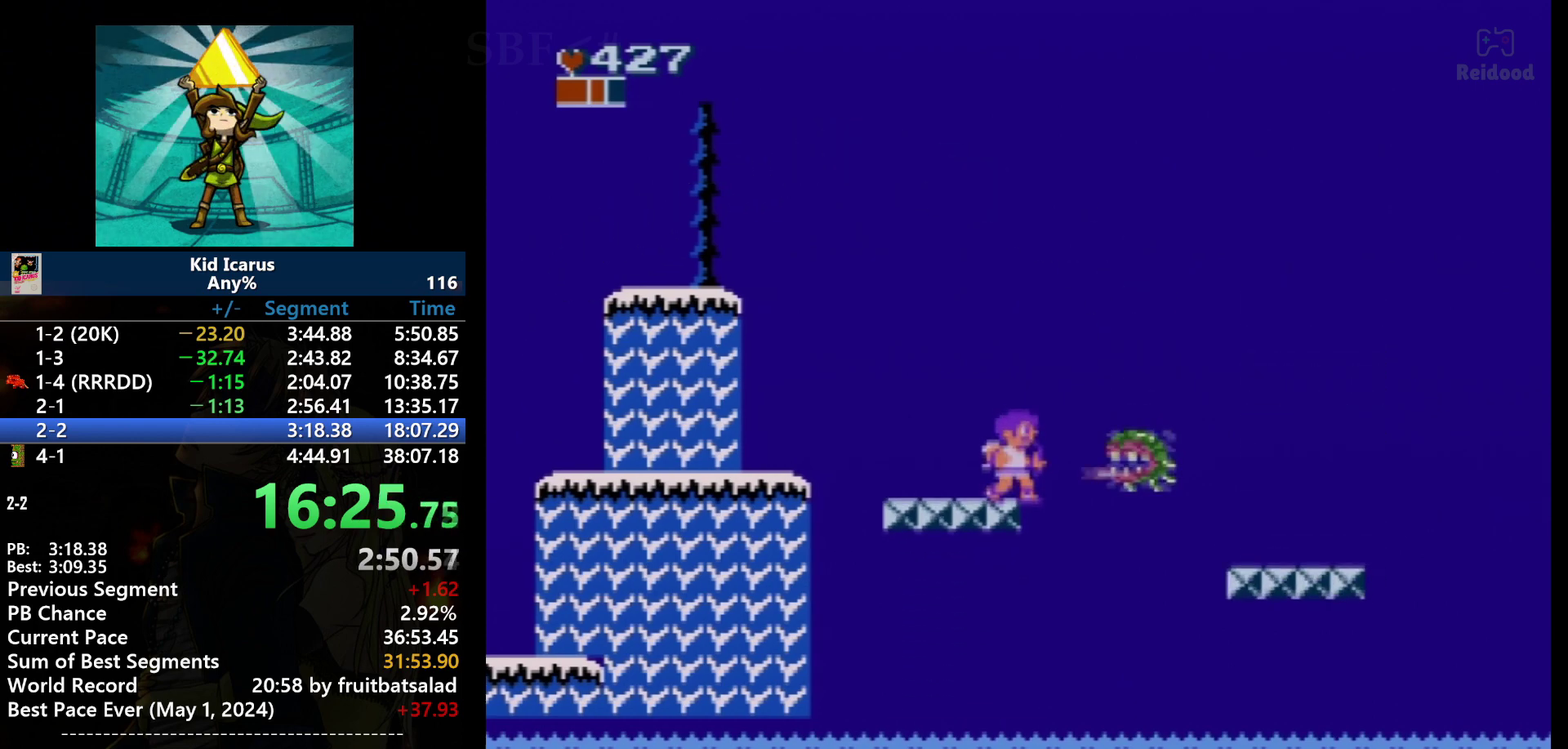
{"buttons": [], "events": [[67, "DPAD_RIGHT", "down"], [167, "B", "down"], [167, "DPAD_RIGHT", "up"], [234, "B", "up"], [301, "DPAD_LEFT", "down"], [468, "DPAD_LEFT", "up"]]}